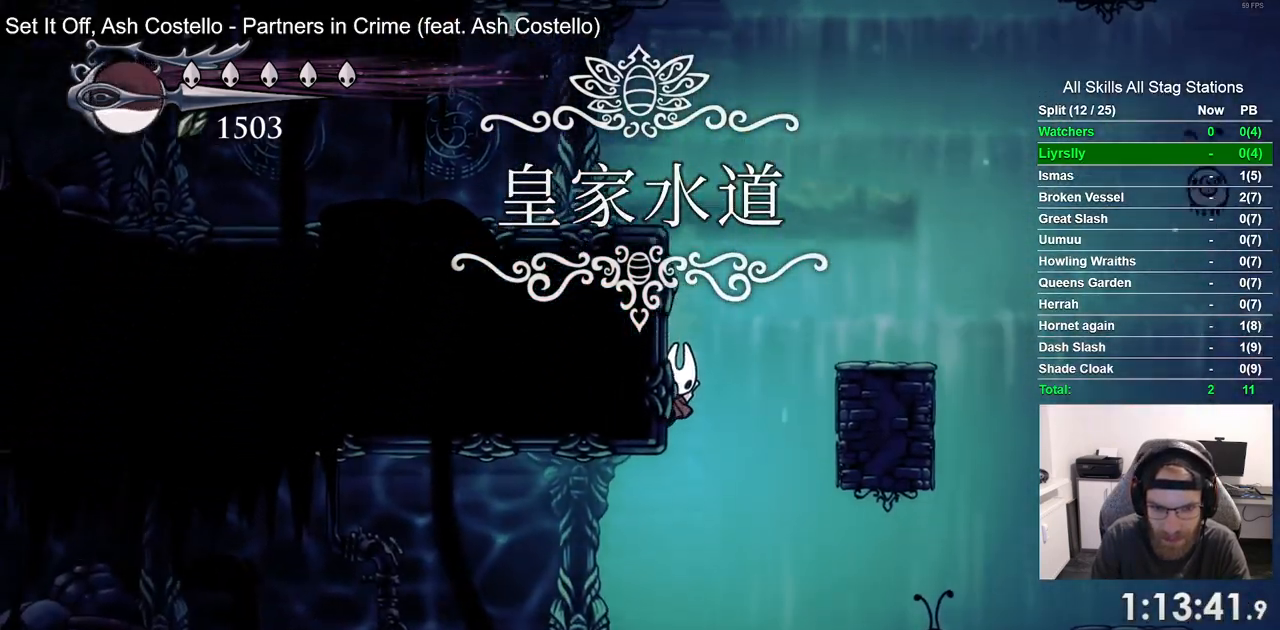
Gameplay with a controller (PlayStation layout); each line is a JSON object with the inputs held at the frame after it (dt_ms = milliseconds from this image to that frame). "events" lists button and stick changes between this image and that frame as [ms after this image, input, new state], when the widget could be followed in between. Not read: CROSS R1.
{"dt_ms": 500, "buttons": ["R2", "DPAD_LEFT"], "left_stick": "center", "right_stick": "center", "events": [[400, "R2", "down"]]}
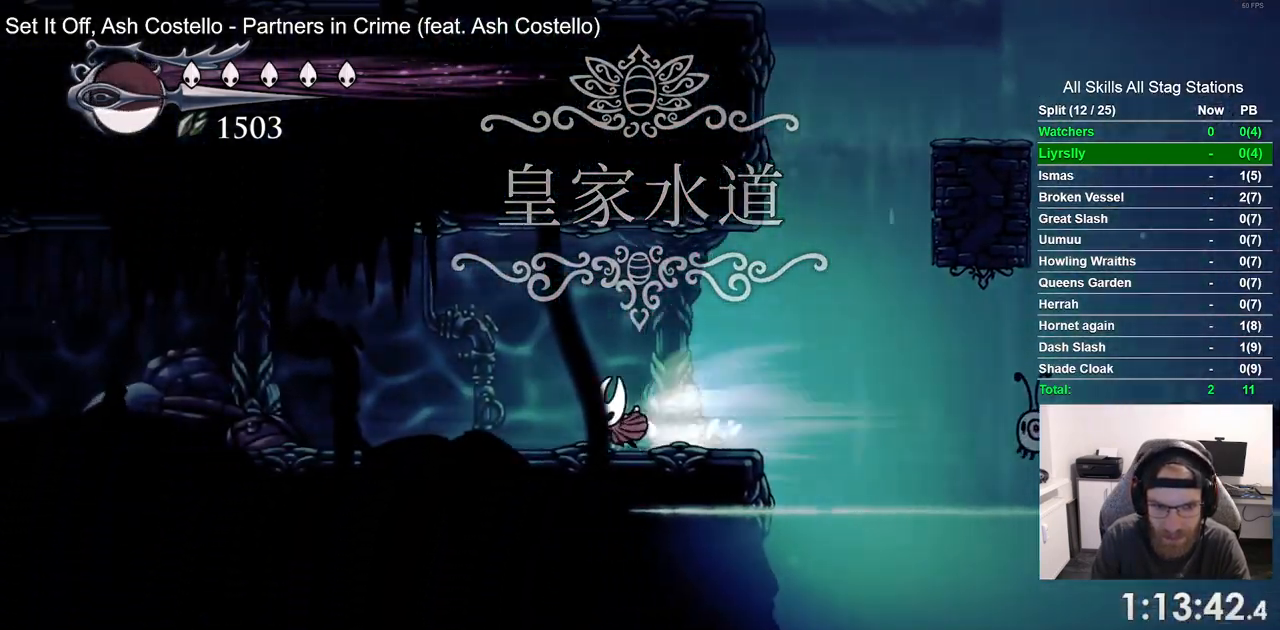
{"dt_ms": 500, "buttons": ["R2", "DPAD_LEFT"], "left_stick": "center", "right_stick": "center", "events": [[133, "R2", "up"], [450, "R2", "down"]]}
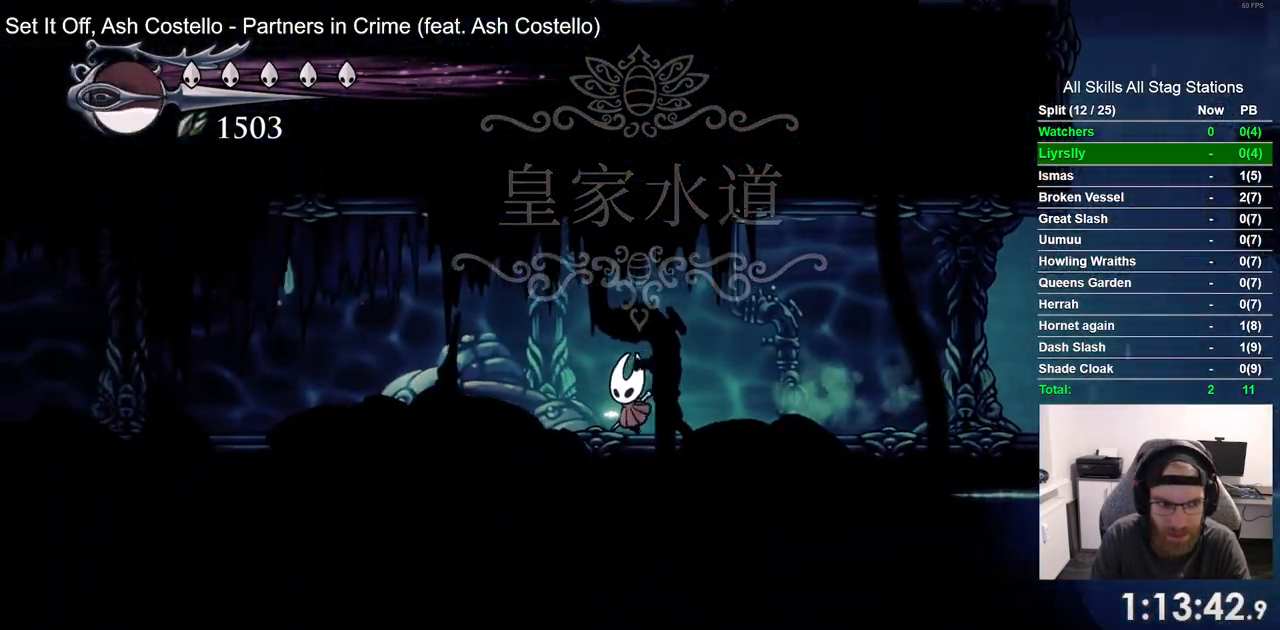
{"dt_ms": 500, "buttons": ["DPAD_LEFT"], "left_stick": "center", "right_stick": "center", "events": [[150, "R2", "up"]]}
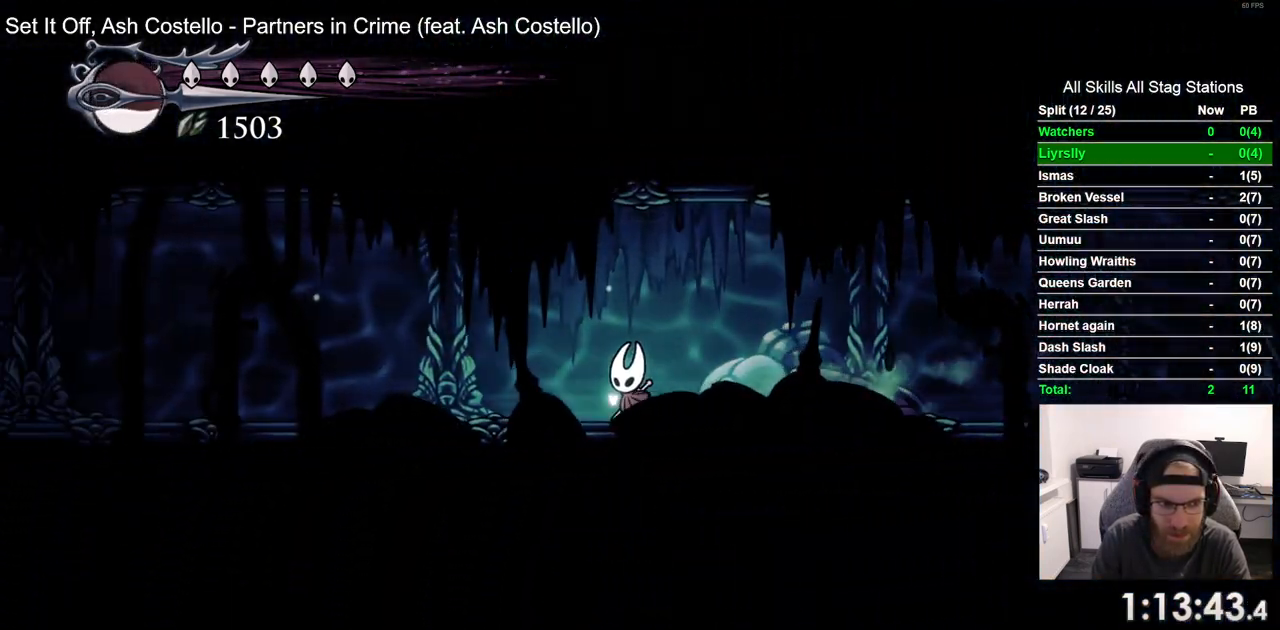
{"dt_ms": 500, "buttons": ["DPAD_LEFT"], "left_stick": "center", "right_stick": "center", "events": [[67, "R2", "down"], [267, "R2", "up"]]}
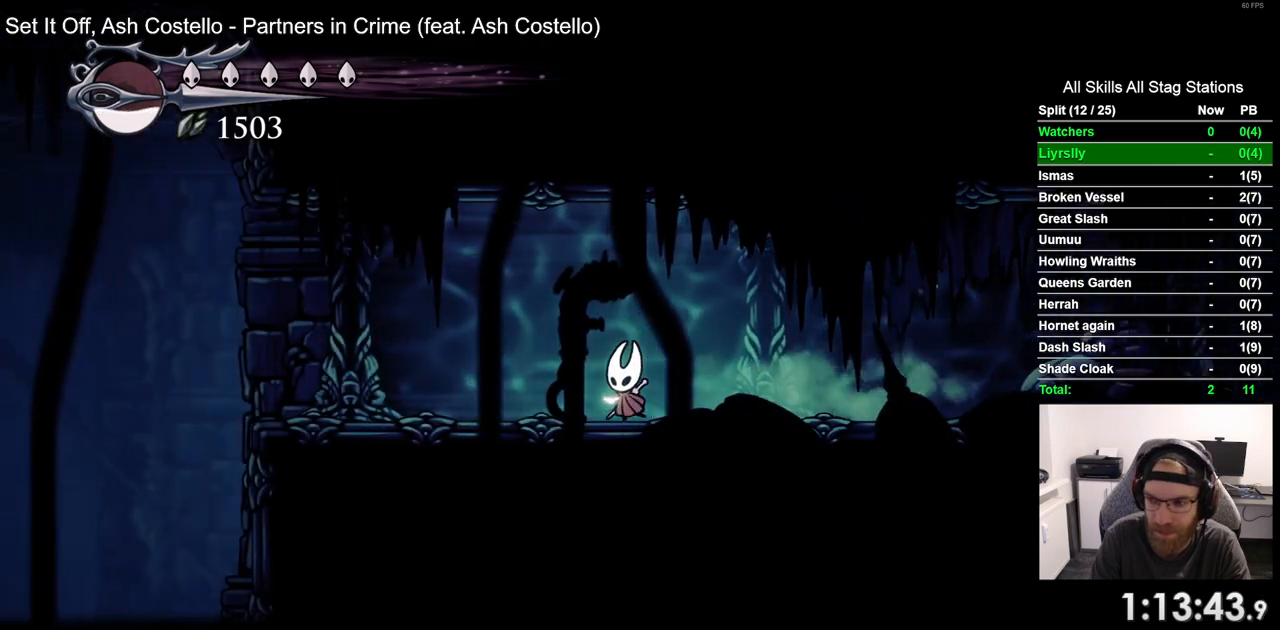
{"dt_ms": 500, "buttons": ["DPAD_LEFT"], "left_stick": "center", "right_stick": "center", "events": [[183, "R2", "down"], [367, "R2", "up"]]}
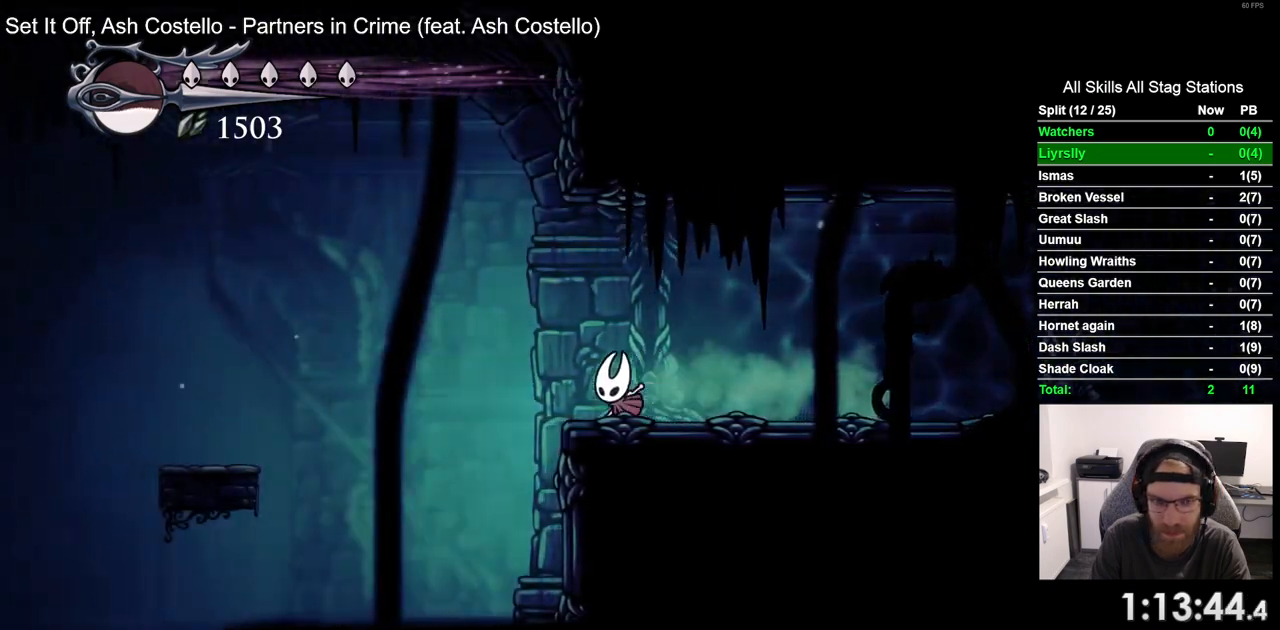
{"dt_ms": 1000, "buttons": ["DPAD_LEFT"], "left_stick": "center", "right_stick": "center"}
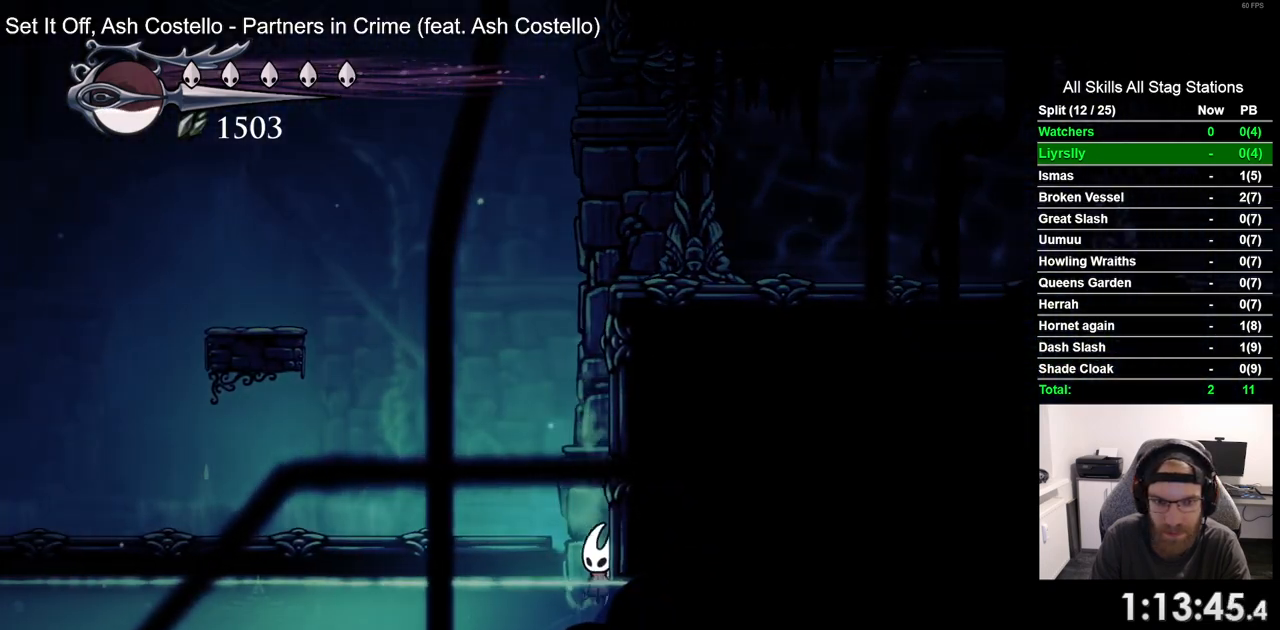
{"dt_ms": 500, "buttons": ["DPAD_LEFT"], "left_stick": "center", "right_stick": "center", "events": []}
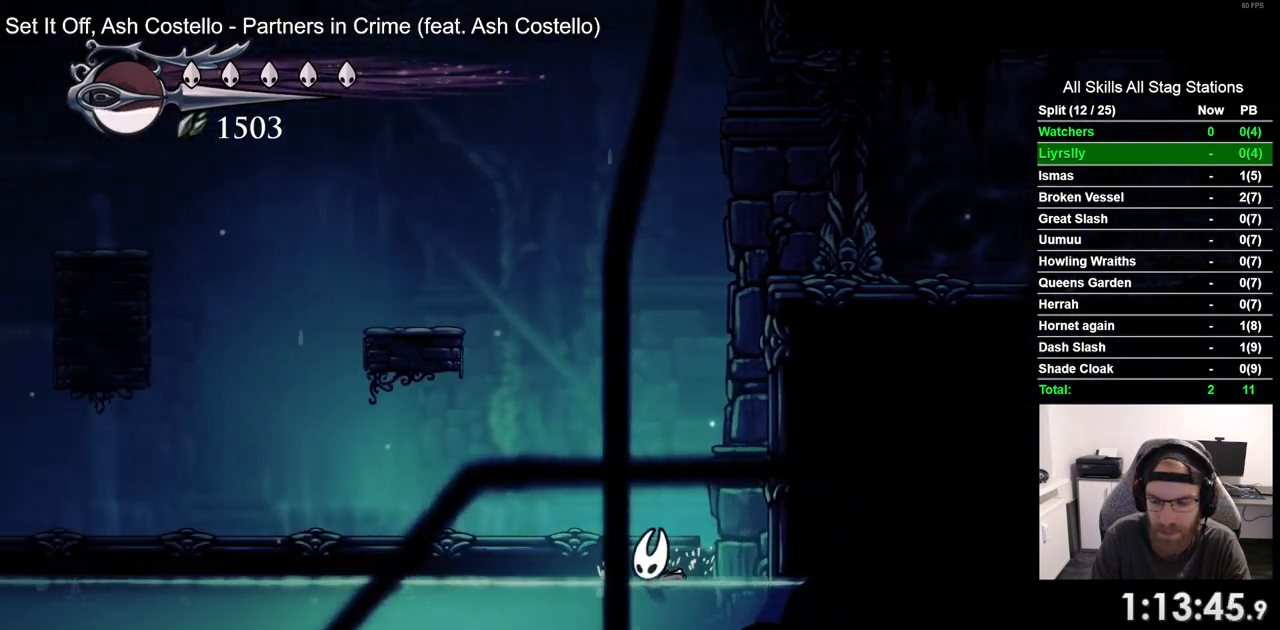
{"dt_ms": 500, "buttons": ["DPAD_LEFT"], "left_stick": "center", "right_stick": "center", "events": []}
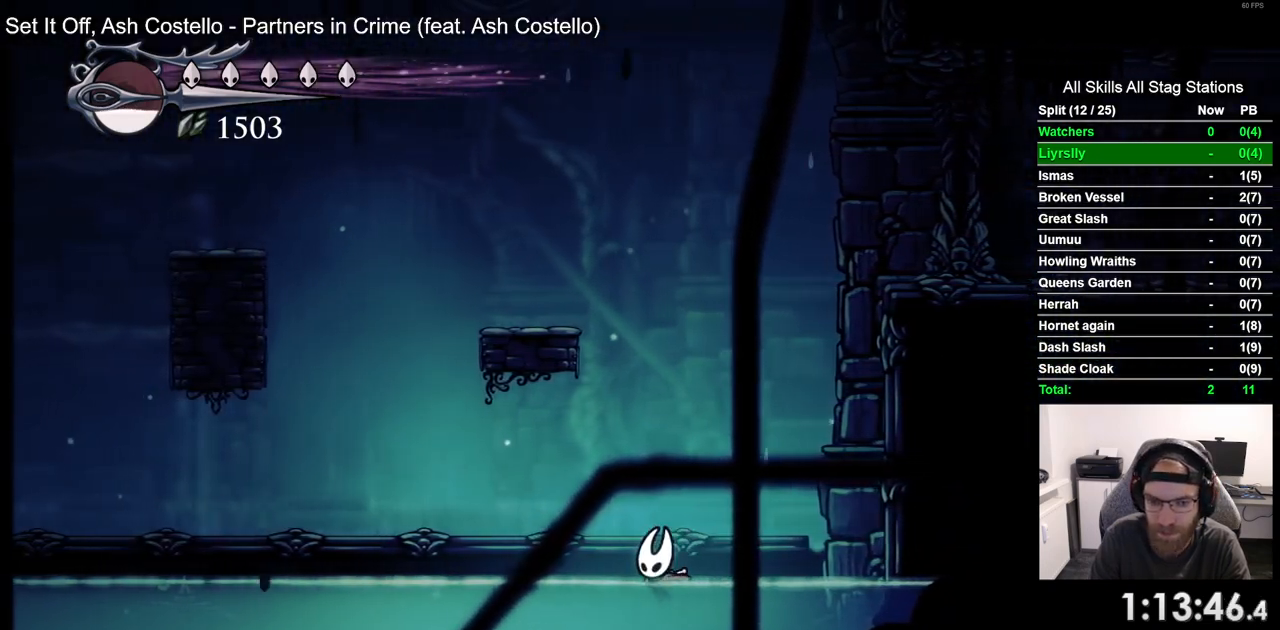
{"dt_ms": 500, "buttons": ["DPAD_LEFT"], "left_stick": "center", "right_stick": "center", "events": []}
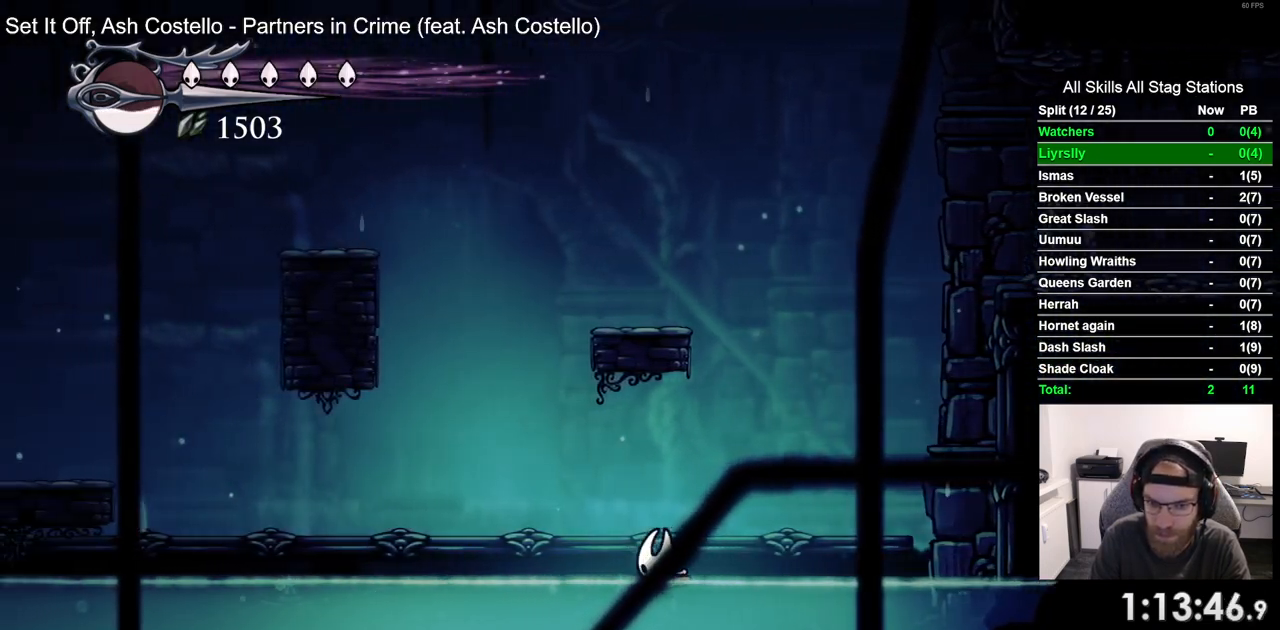
{"dt_ms": 500, "buttons": ["DPAD_LEFT"], "left_stick": "center", "right_stick": "center", "events": []}
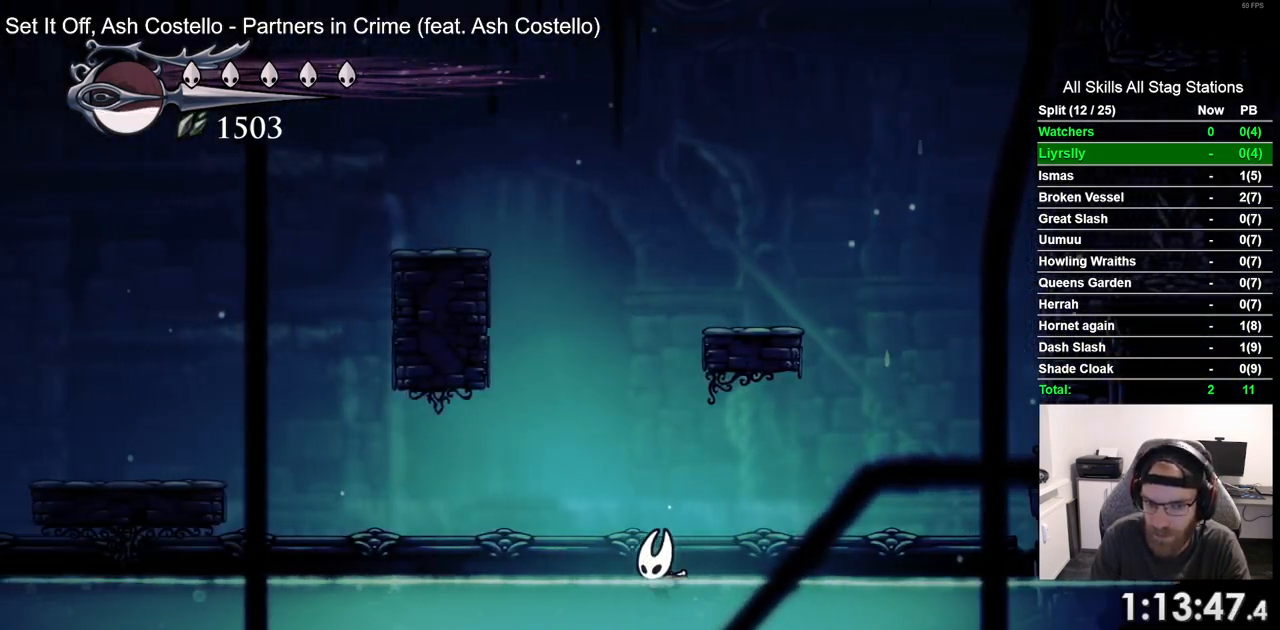
{"dt_ms": 500, "buttons": ["DPAD_LEFT"], "left_stick": "center", "right_stick": "center", "events": []}
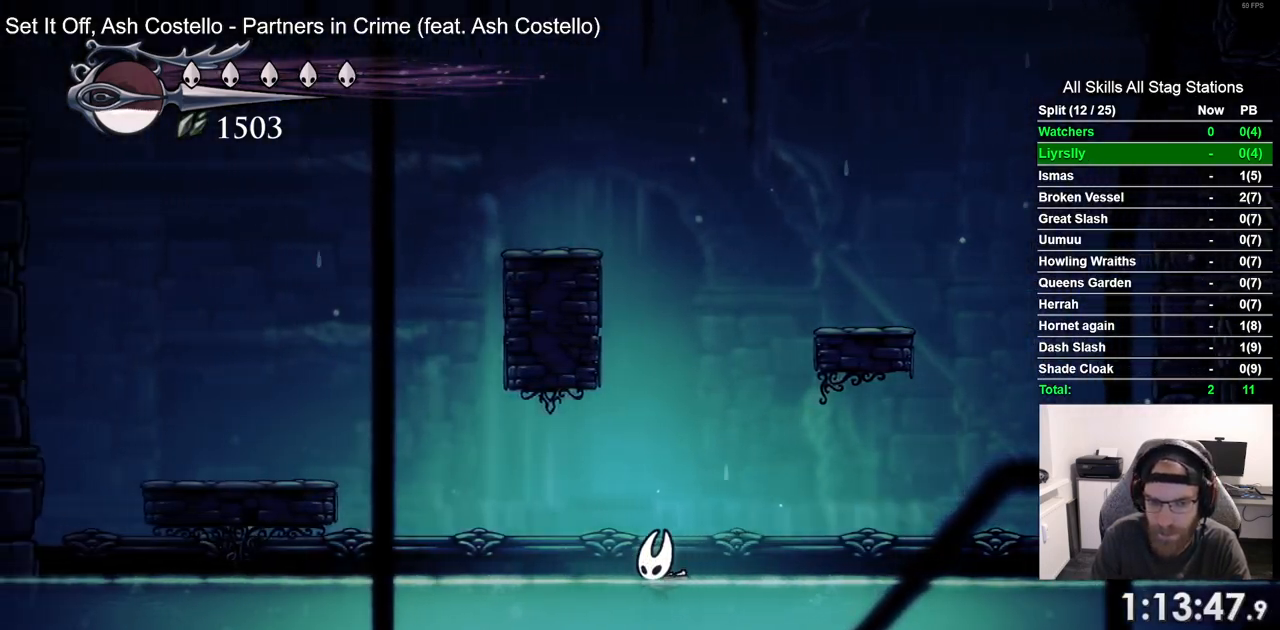
{"dt_ms": 500, "buttons": ["DPAD_LEFT"], "left_stick": "center", "right_stick": "center", "events": [[167, "right_stick", "left"], [350, "right_stick", "center"]]}
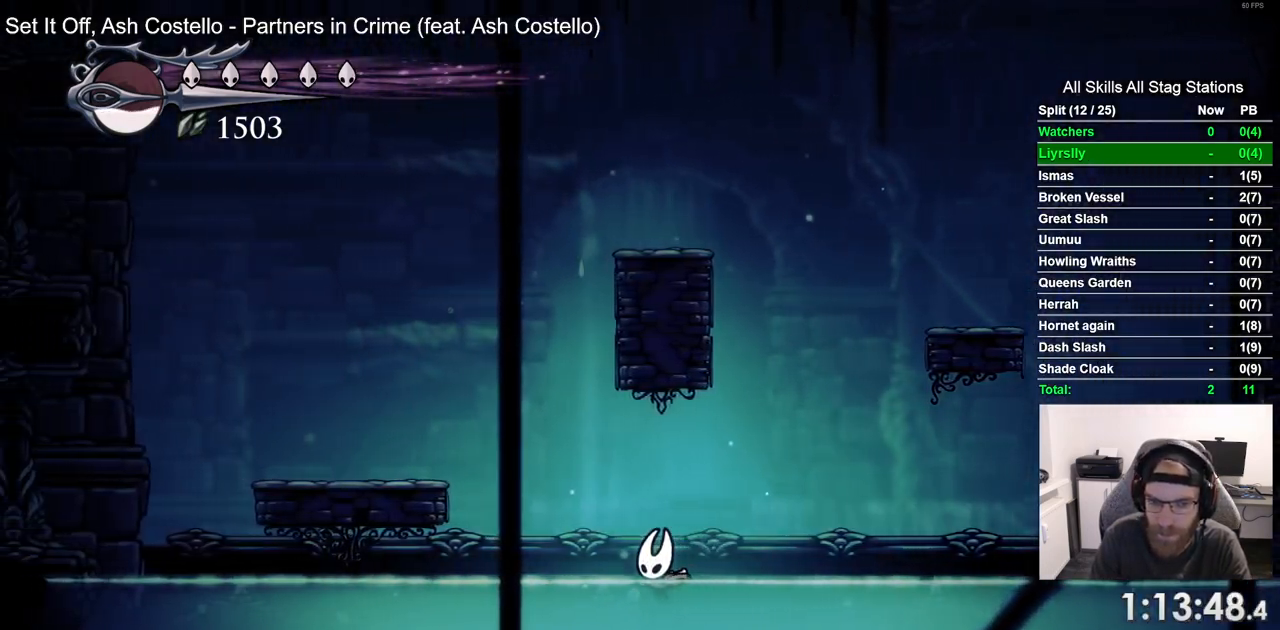
{"dt_ms": 500, "buttons": ["DPAD_LEFT"], "left_stick": "center", "right_stick": "center", "events": []}